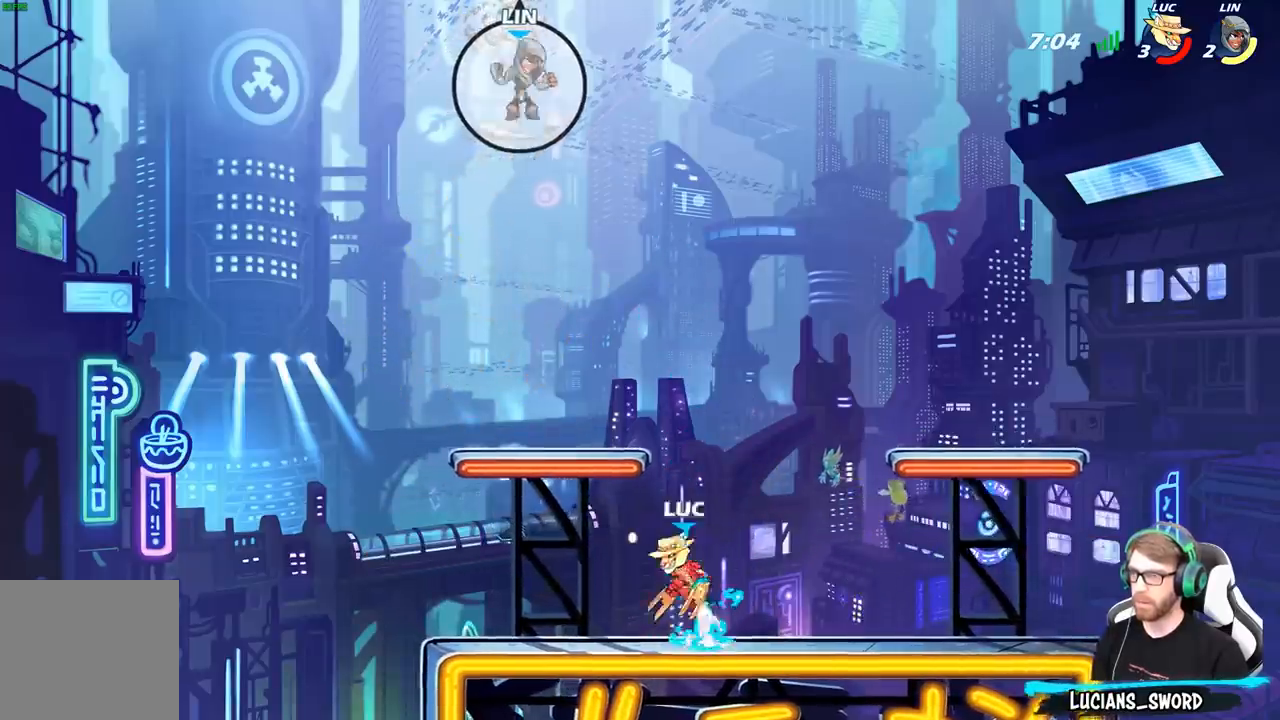
Gameplay with a controller (Xbox layout); each line is a JSON object with the inputs held at the frame after it. "events" lists button and stick changes between this image and that frame as [ms after this image, input, new state], when the widget could be followed in between.
{"buttons": [], "left_stick": "center", "right_stick": "center", "events": [[17, "A", "up"], [33, "B", "down"], [50, "left_stick", "center"], [167, "B", "up"]]}
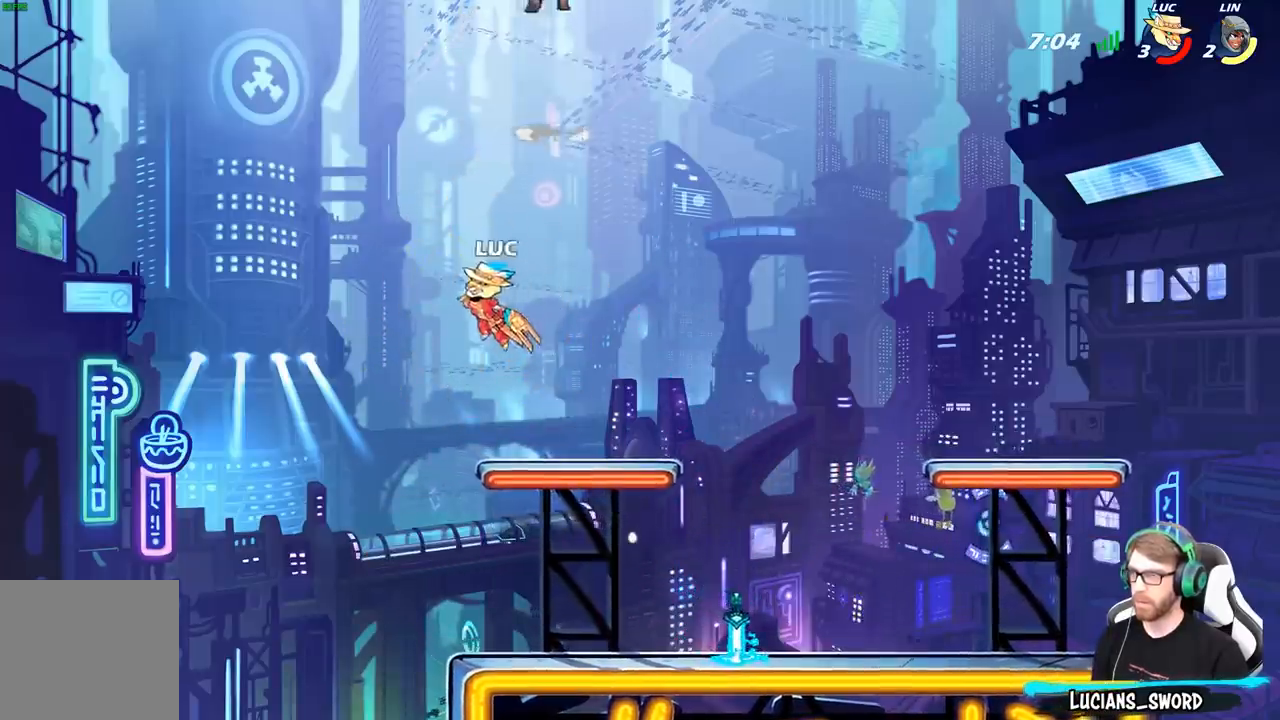
{"buttons": [], "left_stick": "center", "right_stick": "center", "events": [[217, "R2", "down"], [317, "right_stick", "up-right"], [450, "right_stick", "center"], [467, "R2", "up"]]}
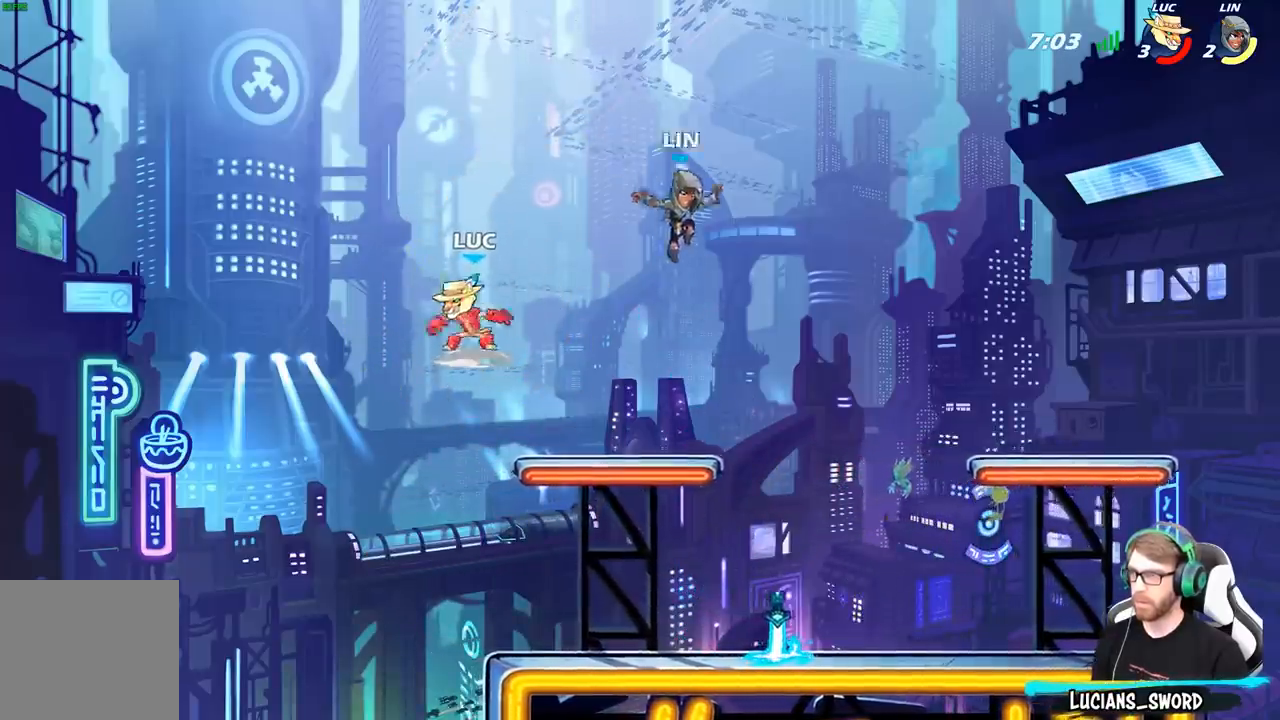
{"buttons": [], "left_stick": "center", "right_stick": "center", "events": []}
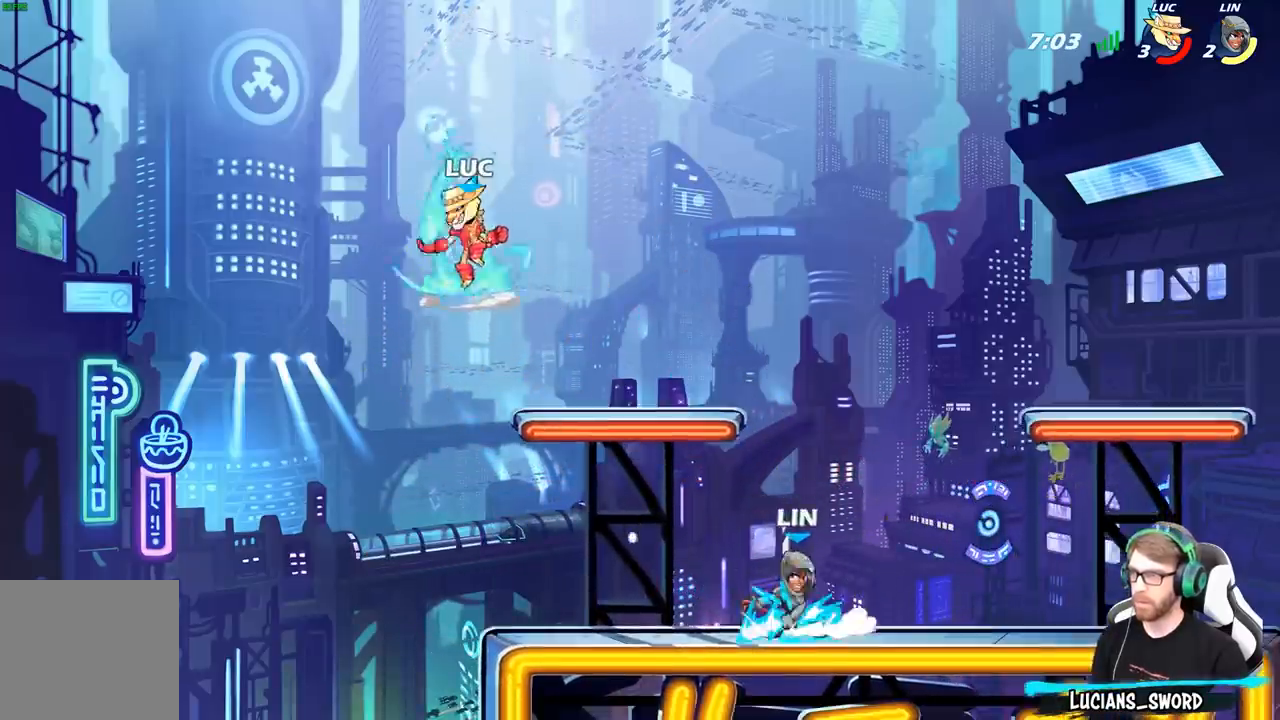
{"buttons": [], "left_stick": "center", "right_stick": "center", "events": []}
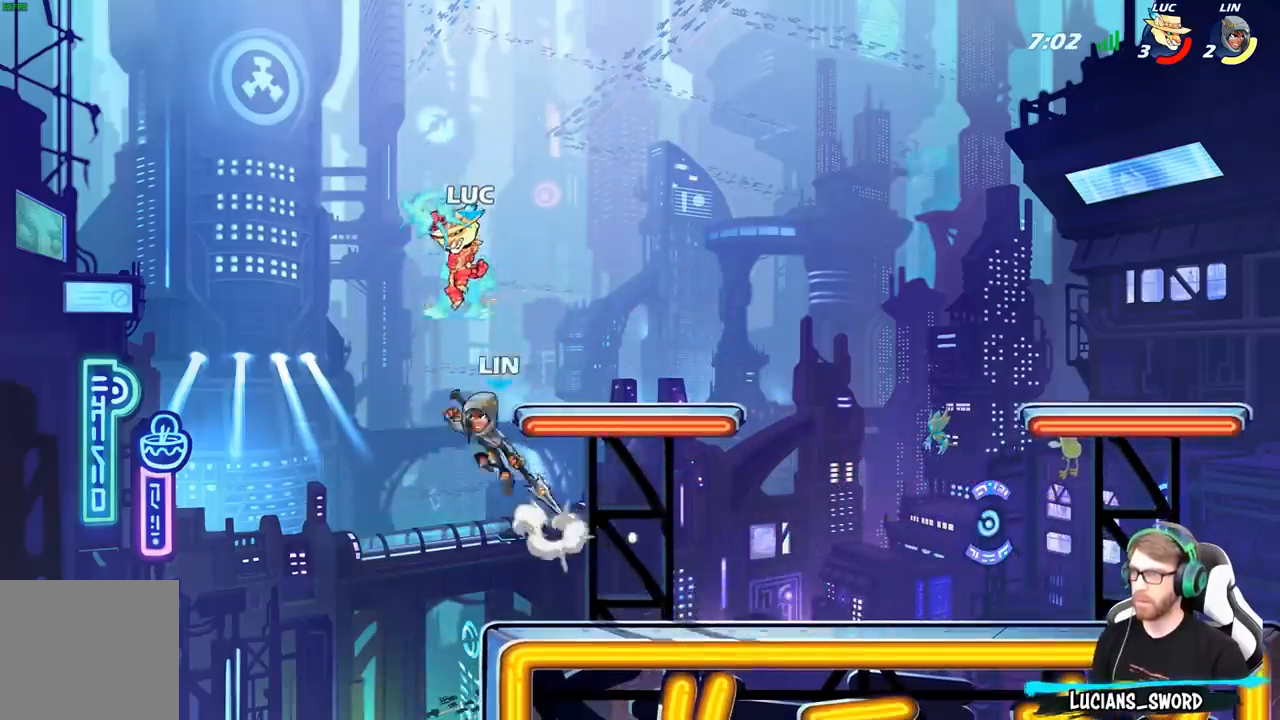
{"buttons": ["A"], "left_stick": "right", "right_stick": "center", "events": [[33, "left_stick", "left"], [167, "left_stick", "down-left"], [433, "left_stick", "right"], [500, "A", "down"]]}
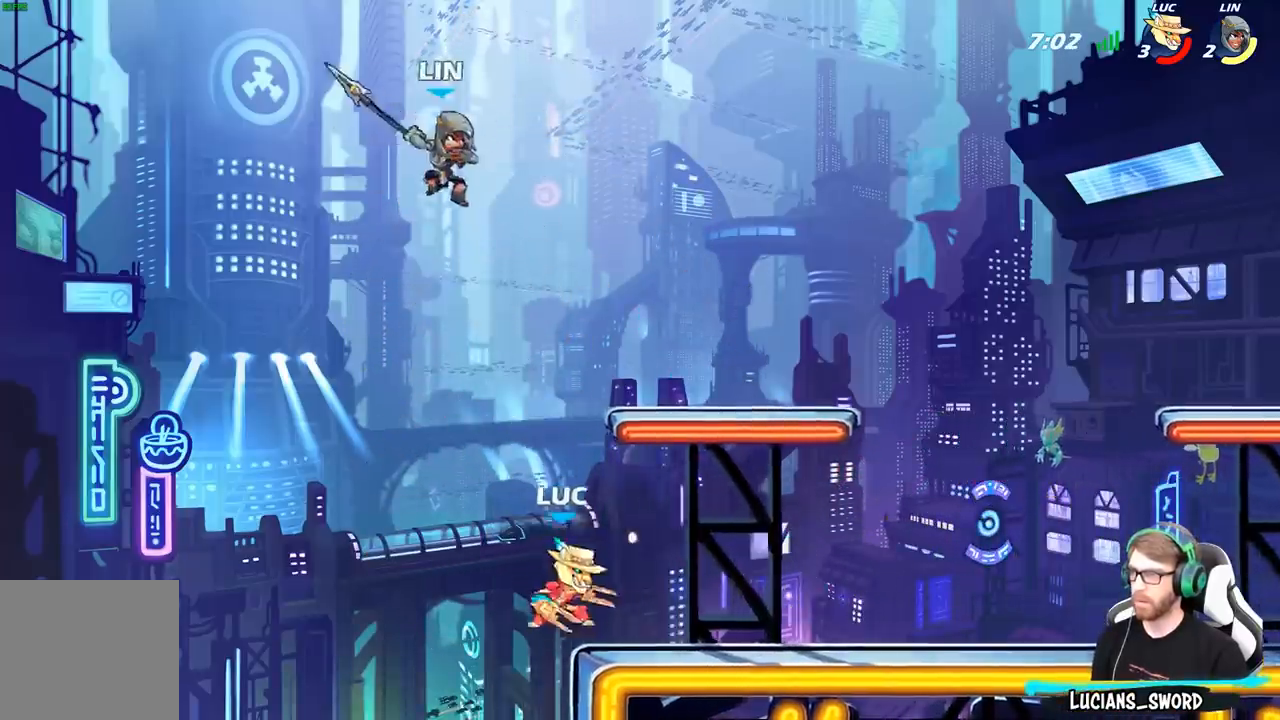
{"buttons": ["B"], "left_stick": "center", "right_stick": "center", "events": [[150, "A", "up"], [367, "left_stick", "up-left"], [383, "A", "down"], [433, "A", "up"], [433, "B", "down"], [500, "left_stick", "center"]]}
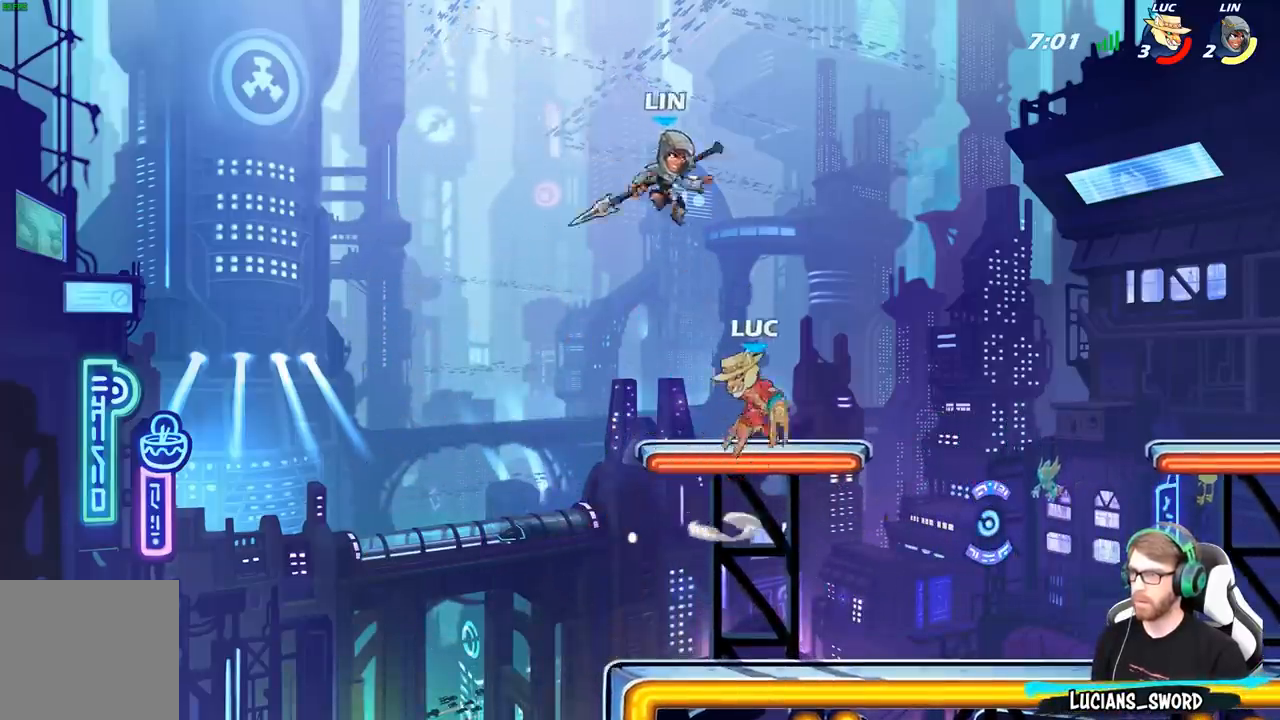
{"buttons": [], "left_stick": "down", "right_stick": "center", "events": [[67, "B", "up"], [500, "left_stick", "down"]]}
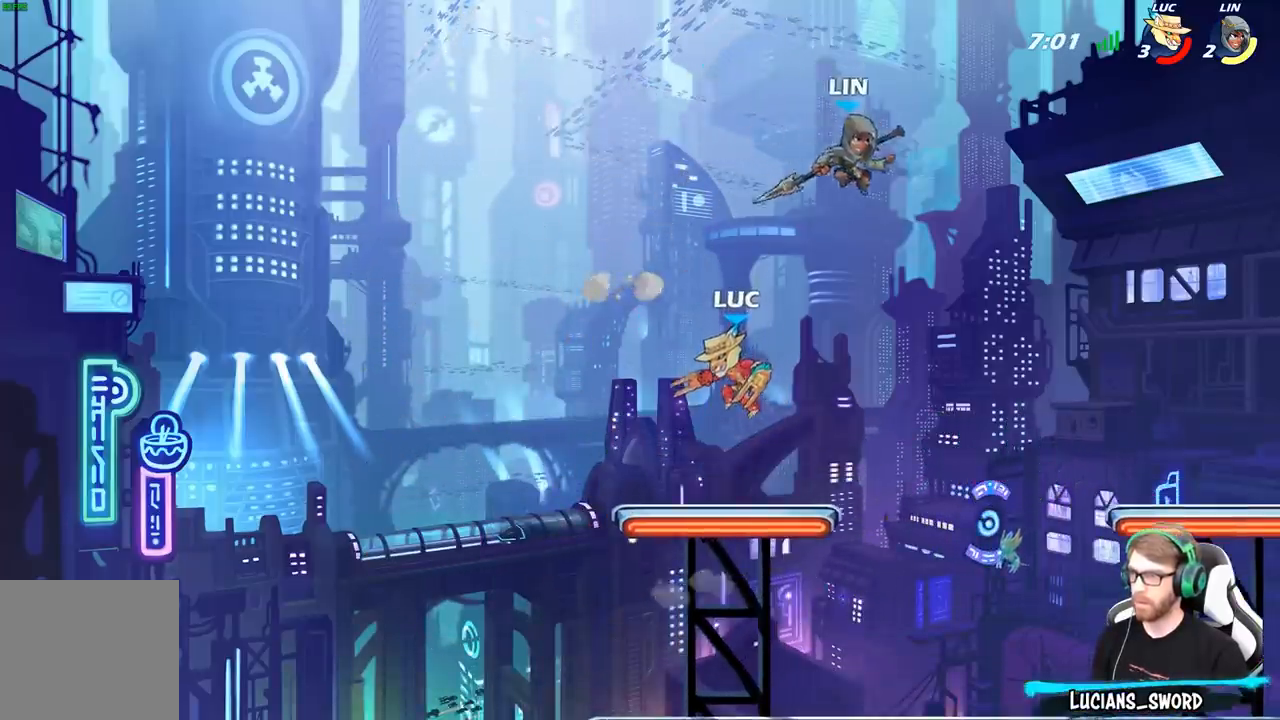
{"buttons": ["B"], "left_stick": "down-right", "right_stick": "center", "events": [[100, "left_stick", "down-left"], [300, "left_stick", "down-right"], [483, "B", "down"]]}
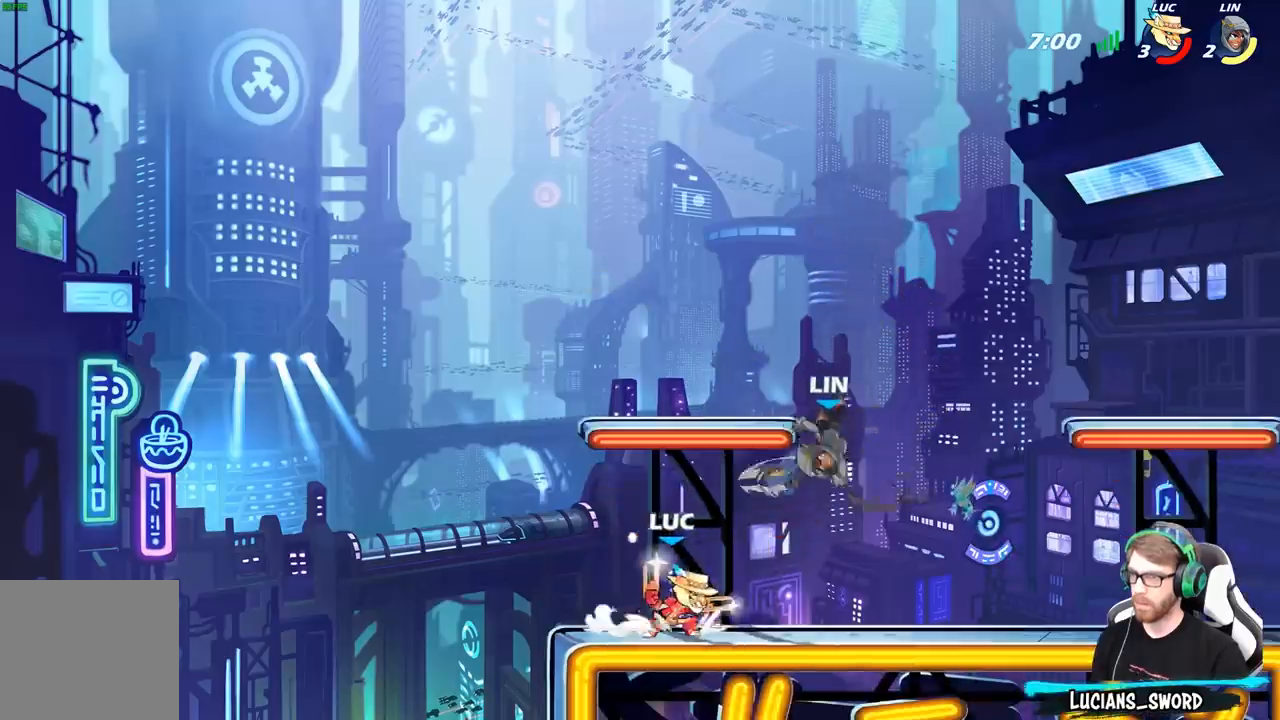
{"buttons": [], "left_stick": "center", "right_stick": "center", "events": [[17, "left_stick", "down"], [50, "B", "up"], [117, "left_stick", "center"]]}
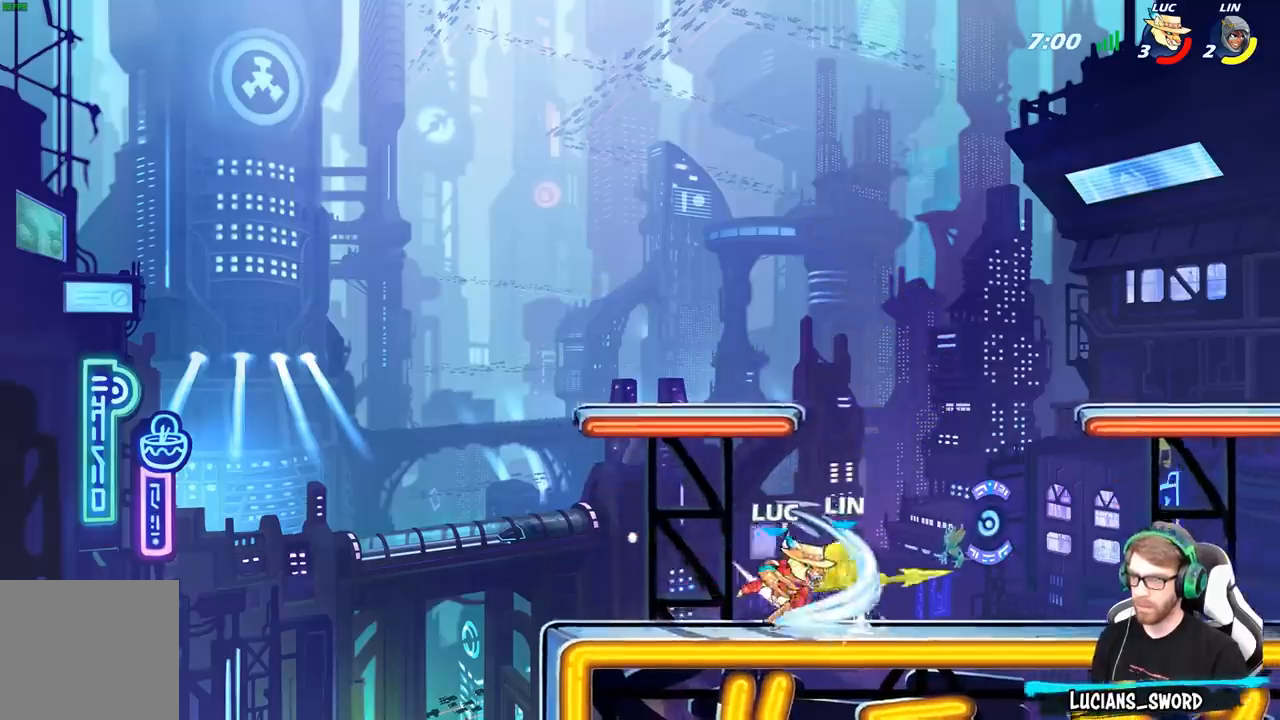
{"buttons": [], "left_stick": "right", "right_stick": "center", "events": [[167, "left_stick", "right"], [283, "R2", "down"], [383, "X", "down"], [417, "R2", "up"], [500, "X", "up"]]}
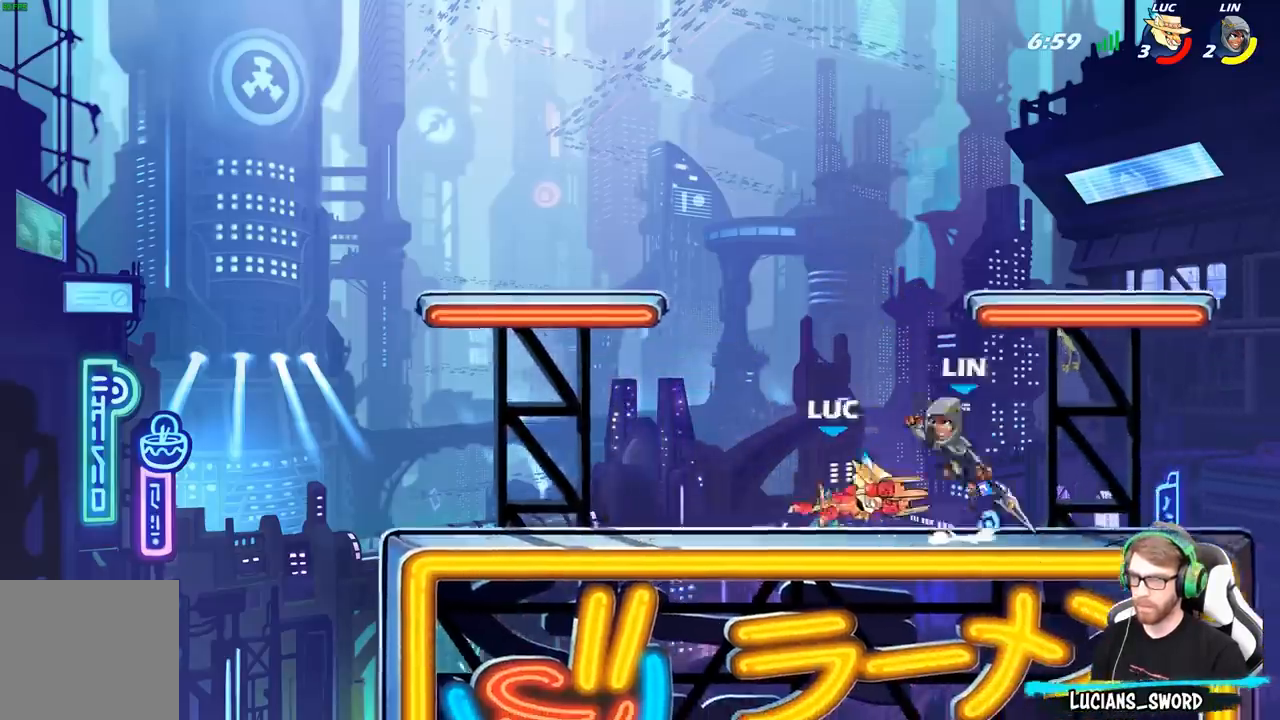
{"buttons": [], "left_stick": "right", "right_stick": "center", "events": [[133, "left_stick", "center"], [450, "left_stick", "right"]]}
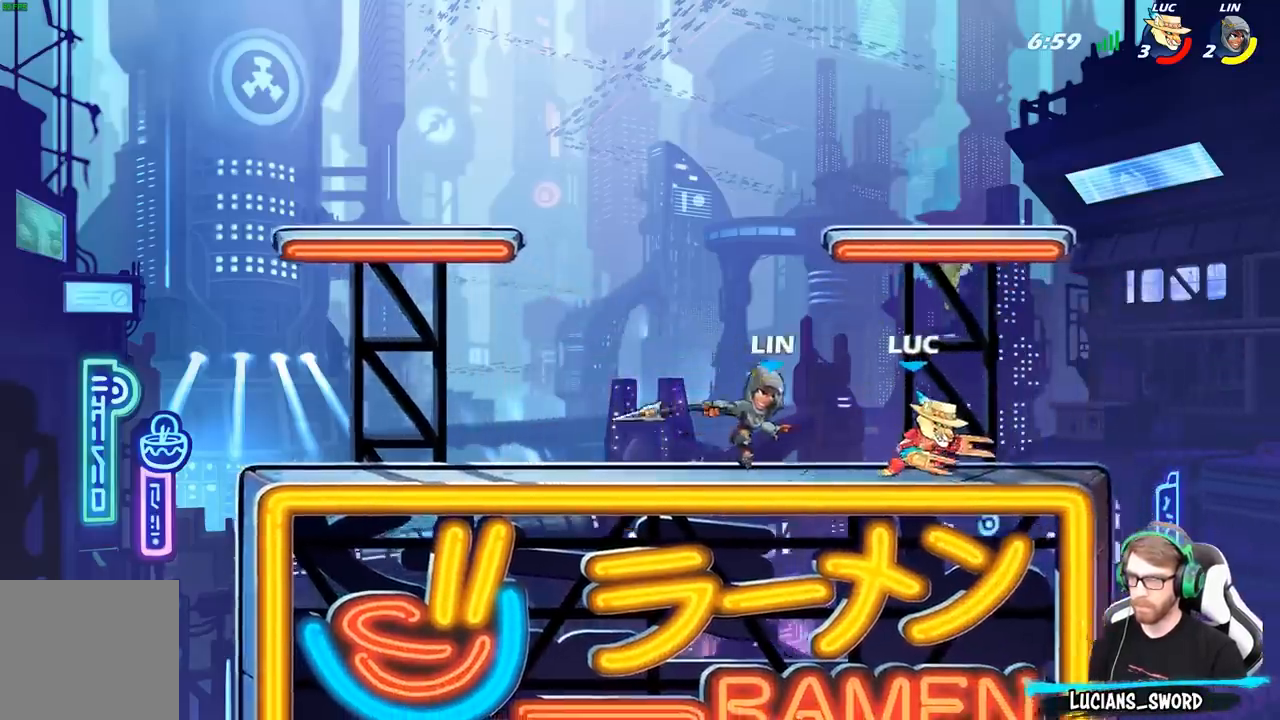
{"buttons": [], "left_stick": "right", "right_stick": "center", "events": [[33, "A", "down"], [83, "R2", "down"], [217, "A", "up"], [283, "R2", "up"], [300, "left_stick", "center"], [417, "left_stick", "right"]]}
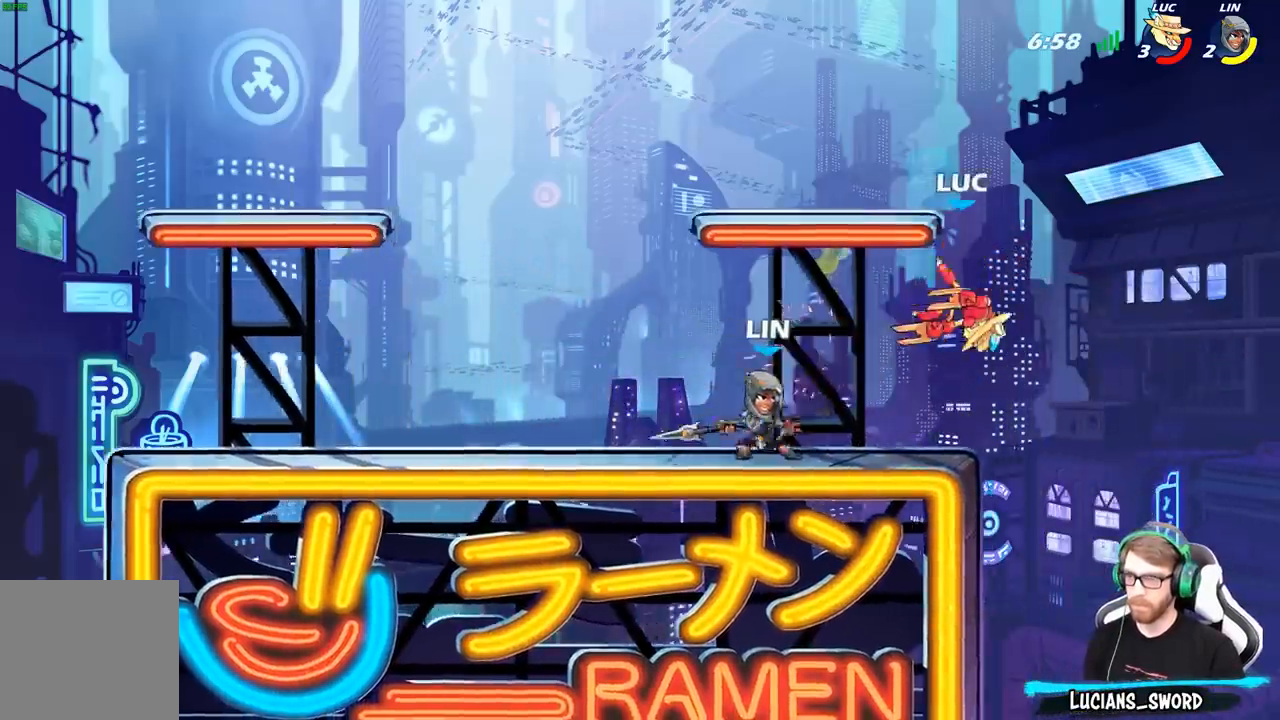
{"buttons": ["R2"], "left_stick": "down-left", "right_stick": "center", "events": [[50, "left_stick", "down-right"], [133, "R2", "down"], [267, "left_stick", "down"], [400, "left_stick", "down-left"]]}
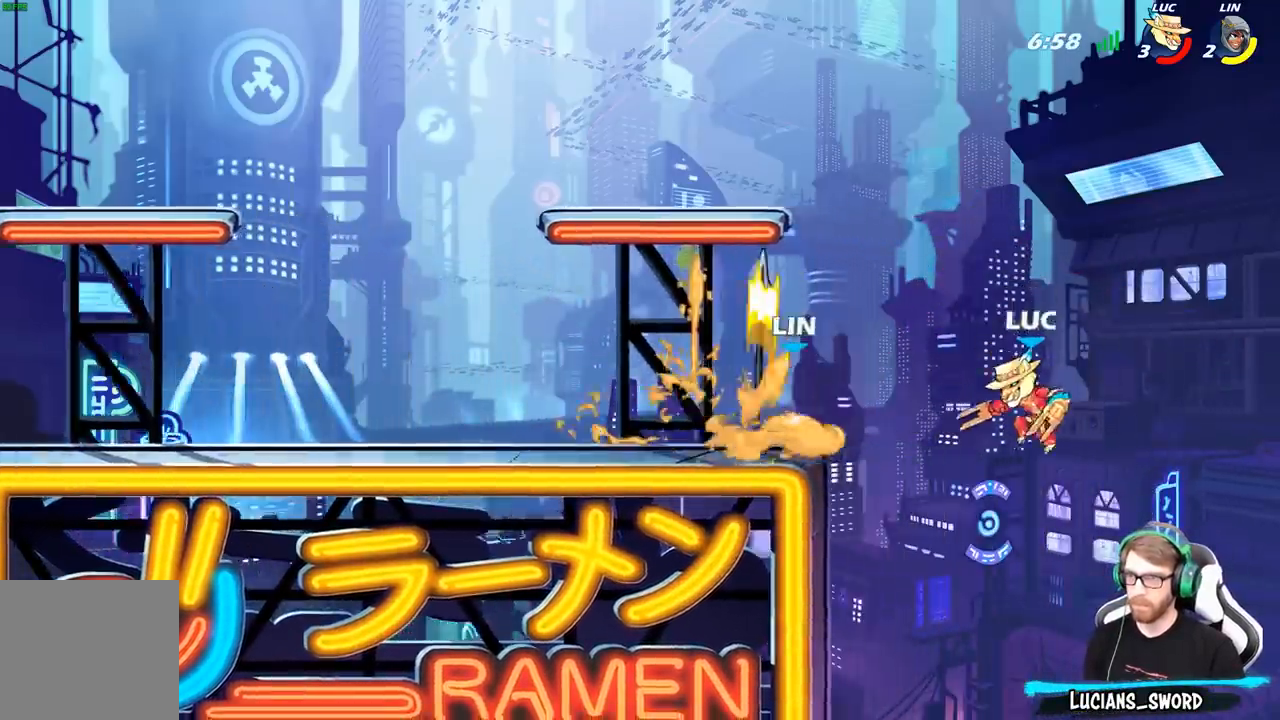
{"buttons": [], "left_stick": "center", "right_stick": "center", "events": [[100, "R2", "up"], [217, "left_stick", "up-left"], [233, "B", "down"], [350, "B", "up"], [350, "left_stick", "center"]]}
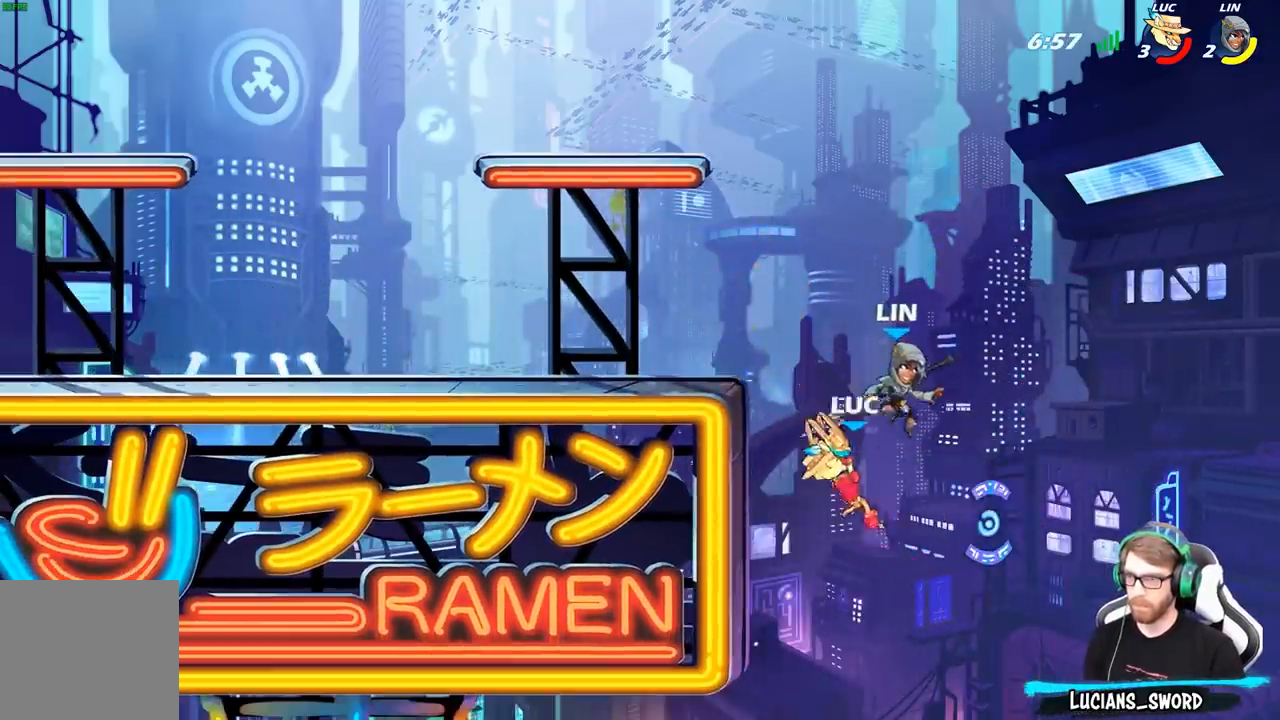
{"buttons": ["A"], "left_stick": "up-left", "right_stick": "center", "events": [[283, "left_stick", "up-left"], [417, "A", "down"]]}
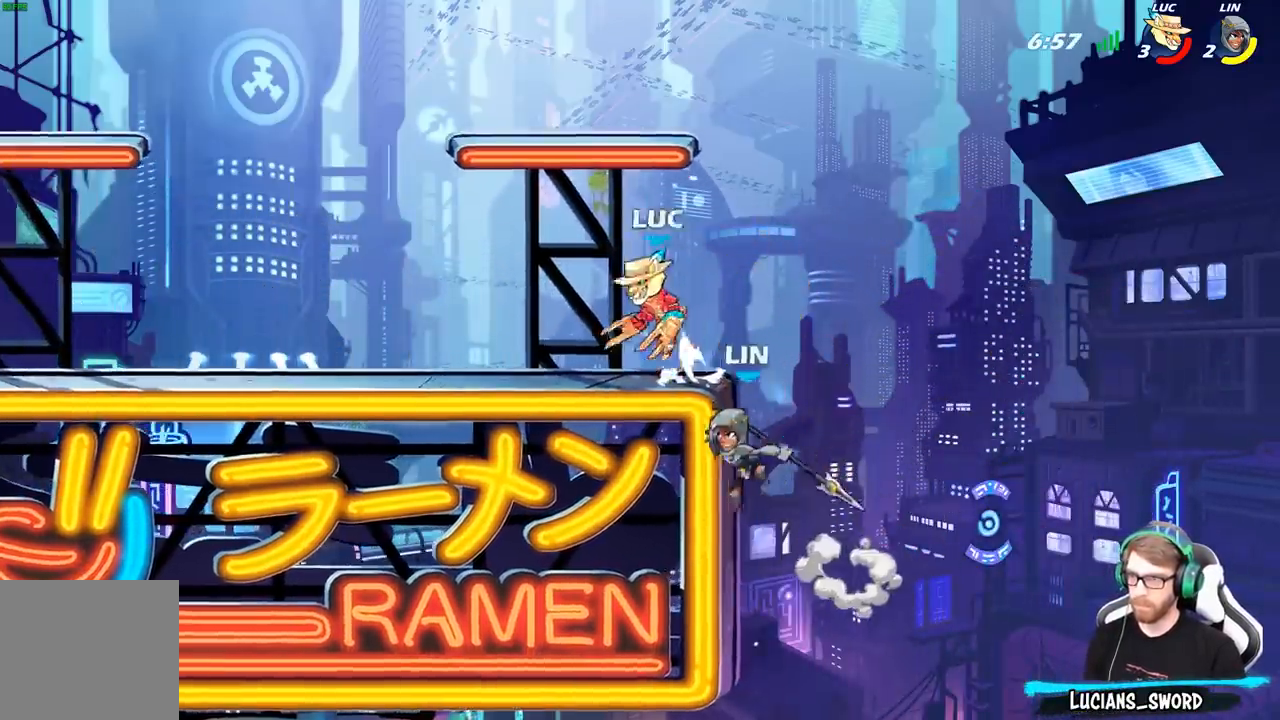
{"buttons": [], "left_stick": "down-right", "right_stick": "center", "events": [[67, "A", "up"], [150, "left_stick", "down-left"], [467, "left_stick", "down-right"]]}
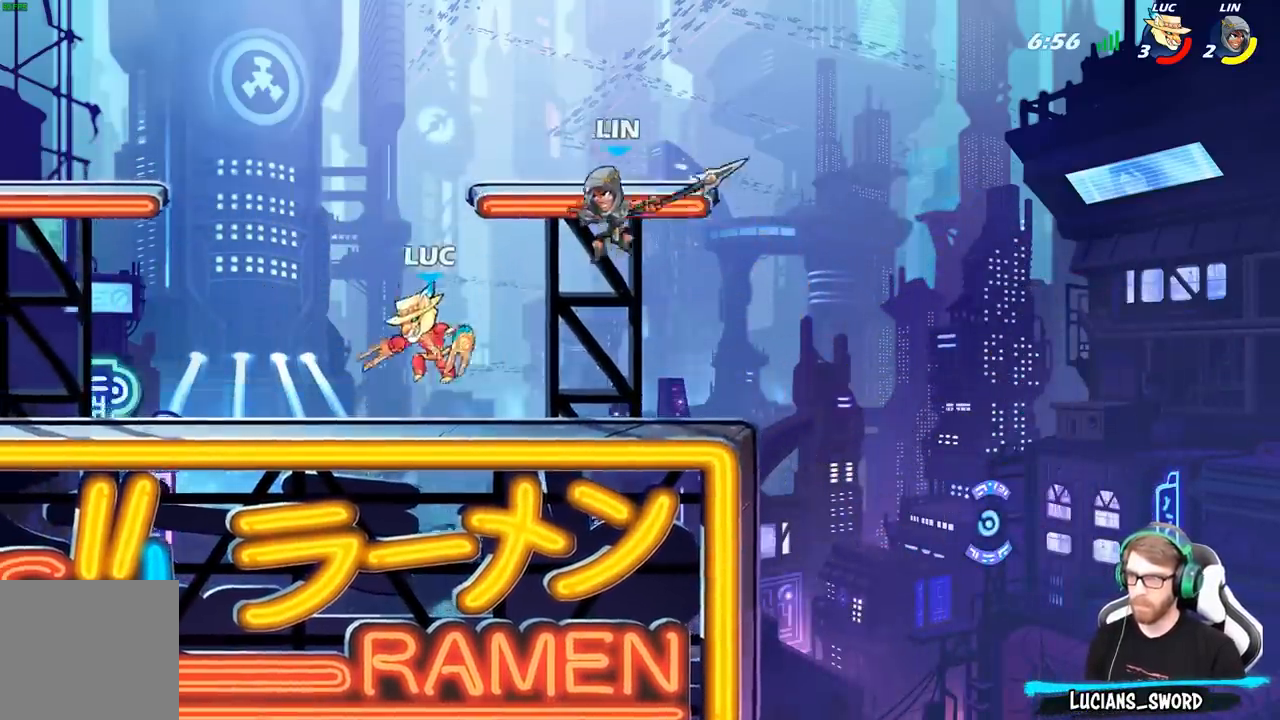
{"buttons": [], "left_stick": "up-right", "right_stick": "center", "events": [[50, "A", "down"], [83, "left_stick", "center"], [100, "X", "down"], [150, "A", "up"], [183, "X", "up"], [283, "left_stick", "right"], [500, "left_stick", "up-right"]]}
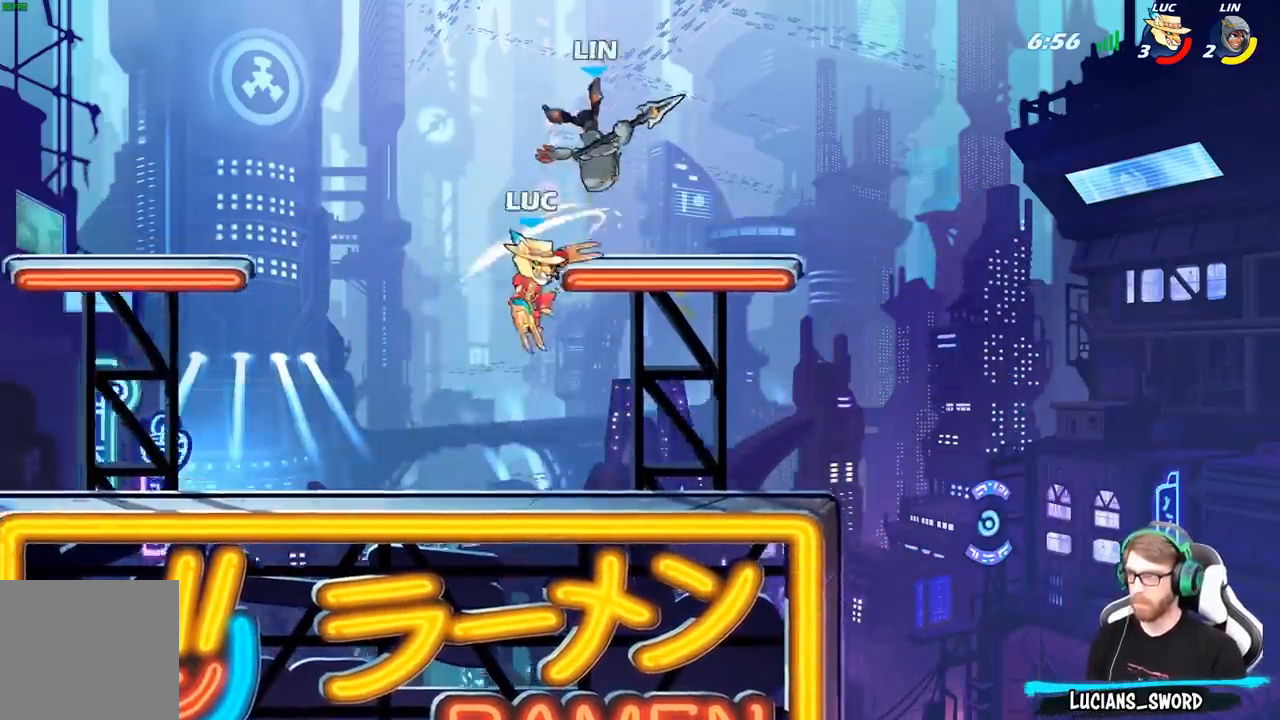
{"buttons": [], "left_stick": "center", "right_stick": "center", "events": [[17, "left_stick", "up-left"], [100, "A", "down"], [100, "left_stick", "up"], [183, "A", "up"], [183, "B", "down"], [217, "left_stick", "center"], [283, "B", "up"]]}
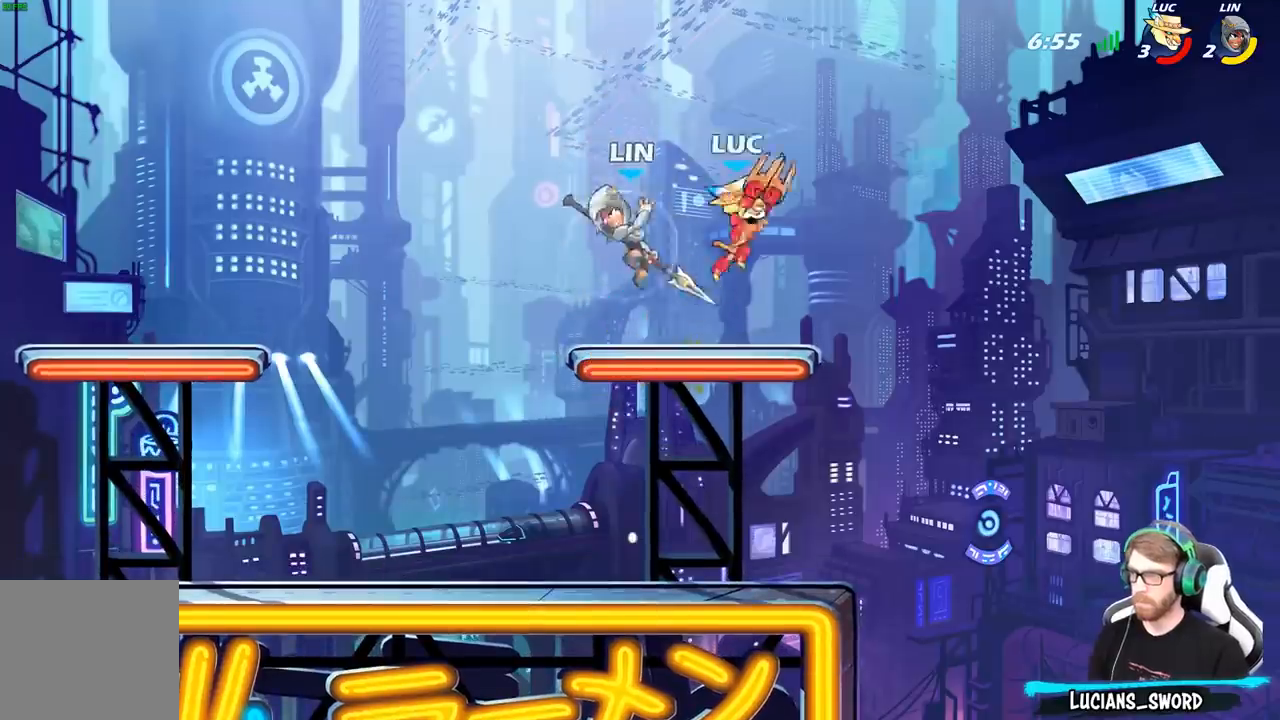
{"buttons": ["A"], "left_stick": "left", "right_stick": "center", "events": [[133, "left_stick", "up-left"], [300, "left_stick", "left"], [417, "A", "down"]]}
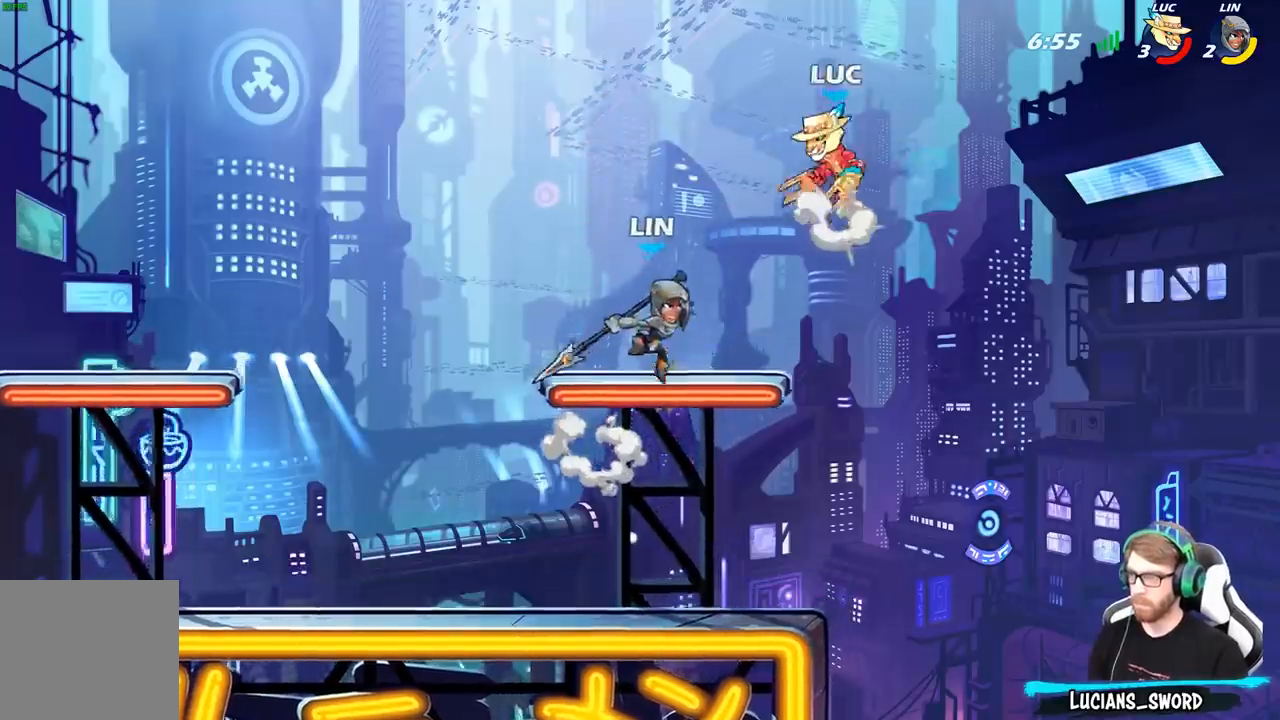
{"buttons": [], "left_stick": "down", "right_stick": "center", "events": [[17, "left_stick", "up-left"], [50, "A", "up"], [200, "left_stick", "down-left"], [250, "left_stick", "down"]]}
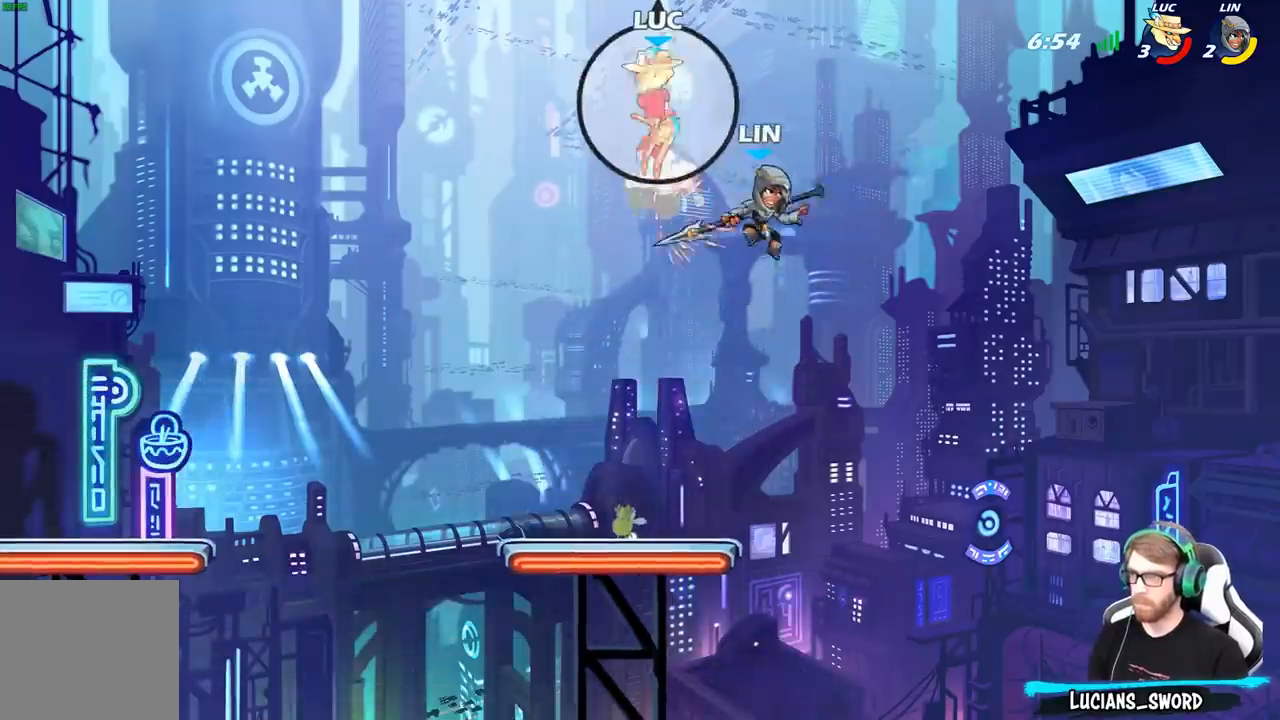
{"buttons": [], "left_stick": "down-left", "right_stick": "center", "events": [[100, "left_stick", "left"], [200, "left_stick", "down-left"]]}
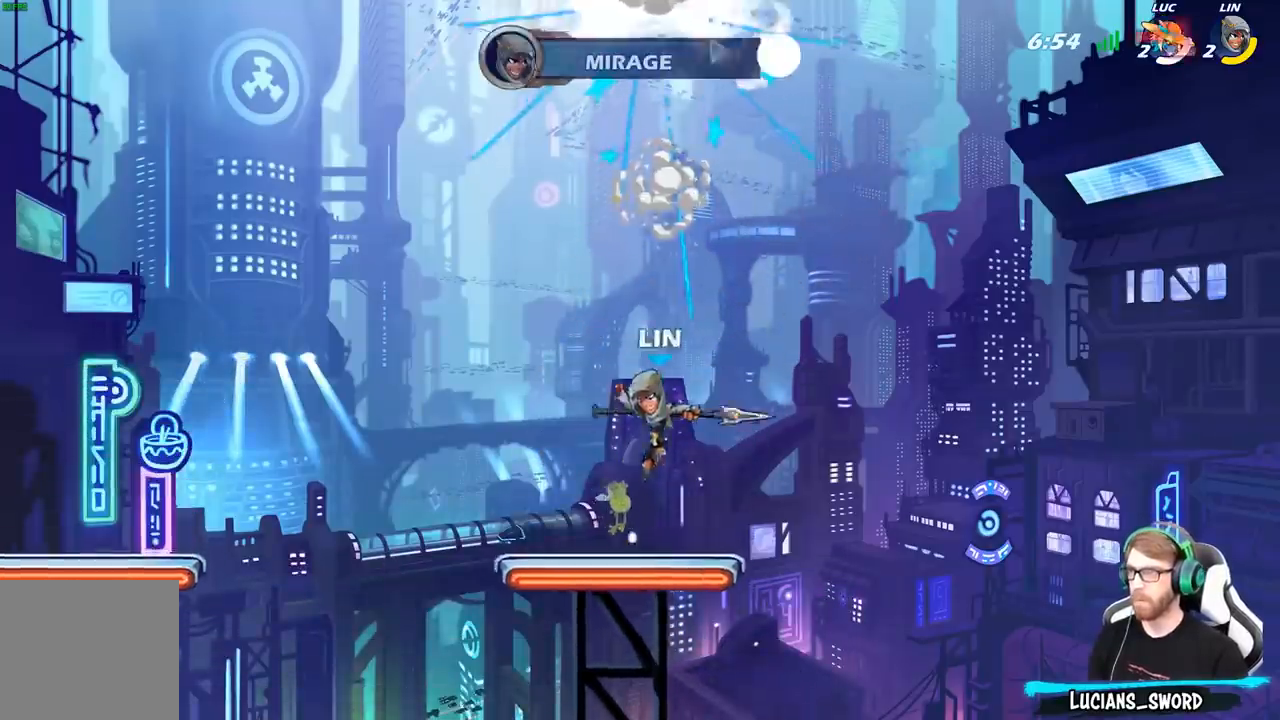
{"buttons": [], "left_stick": "center", "right_stick": "center", "events": [[350, "left_stick", "center"]]}
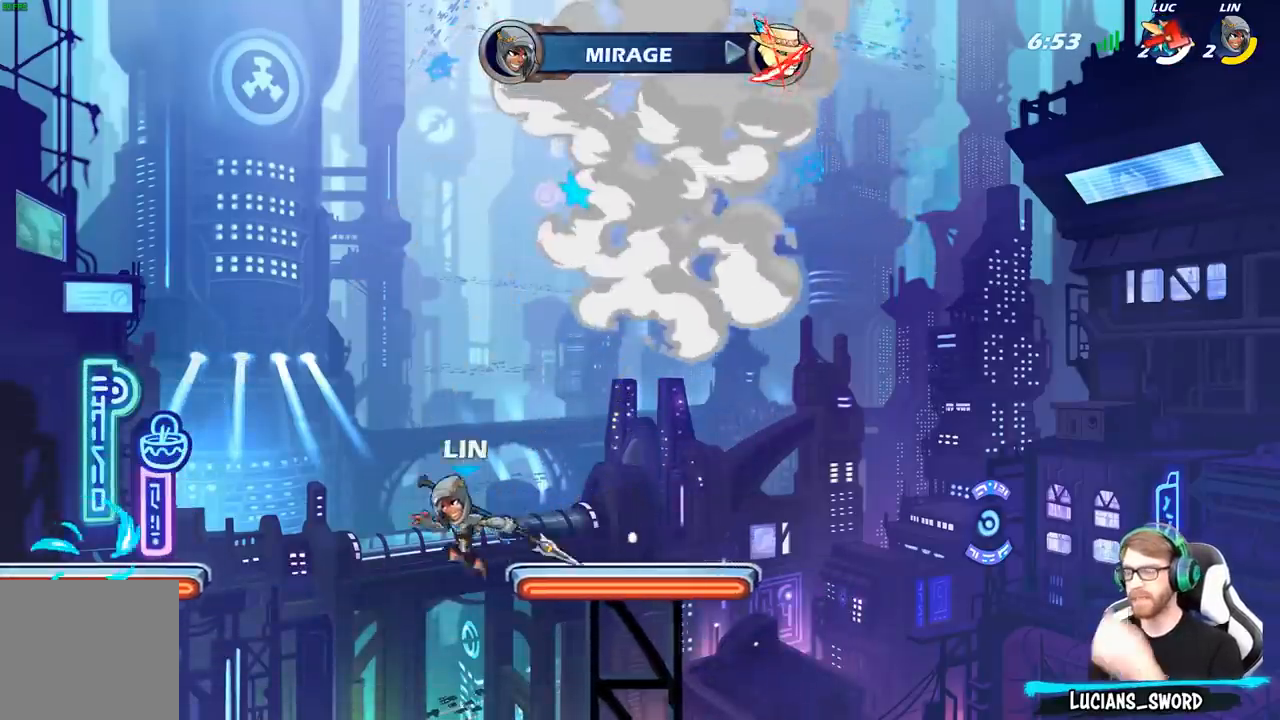
{"buttons": [], "left_stick": "center", "right_stick": "center", "events": []}
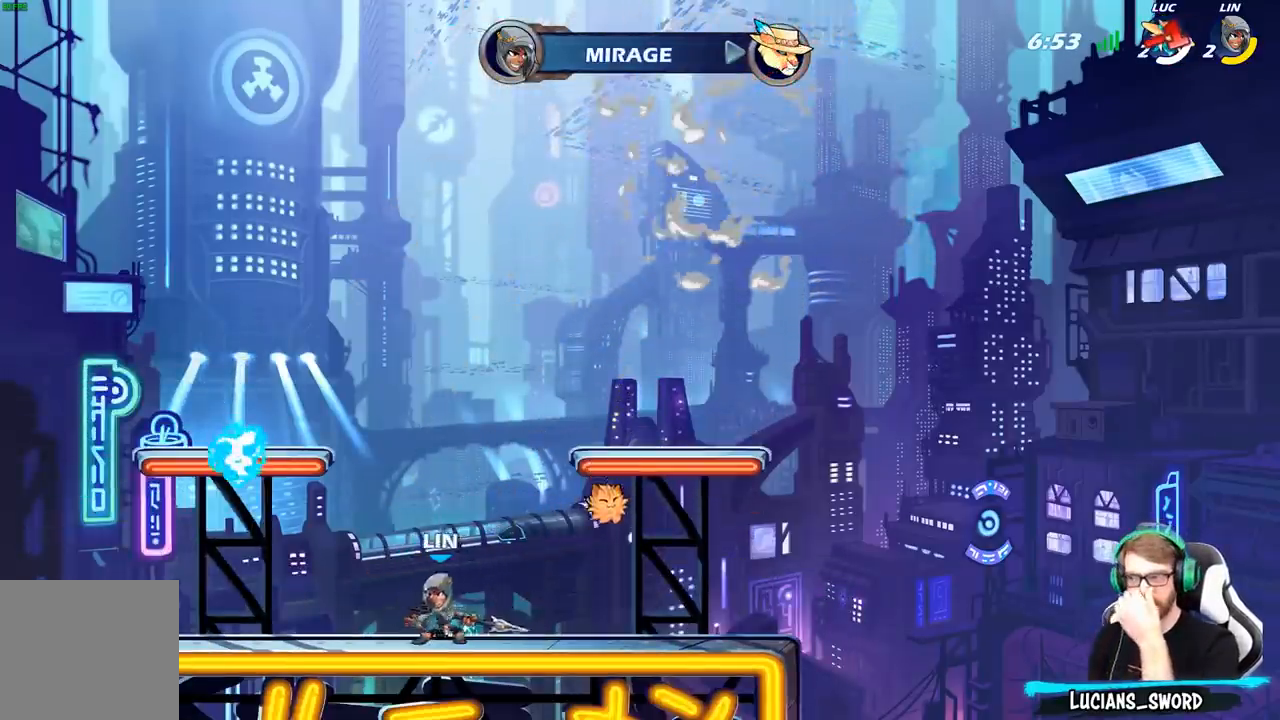
{"buttons": [], "left_stick": "center", "right_stick": "center", "events": []}
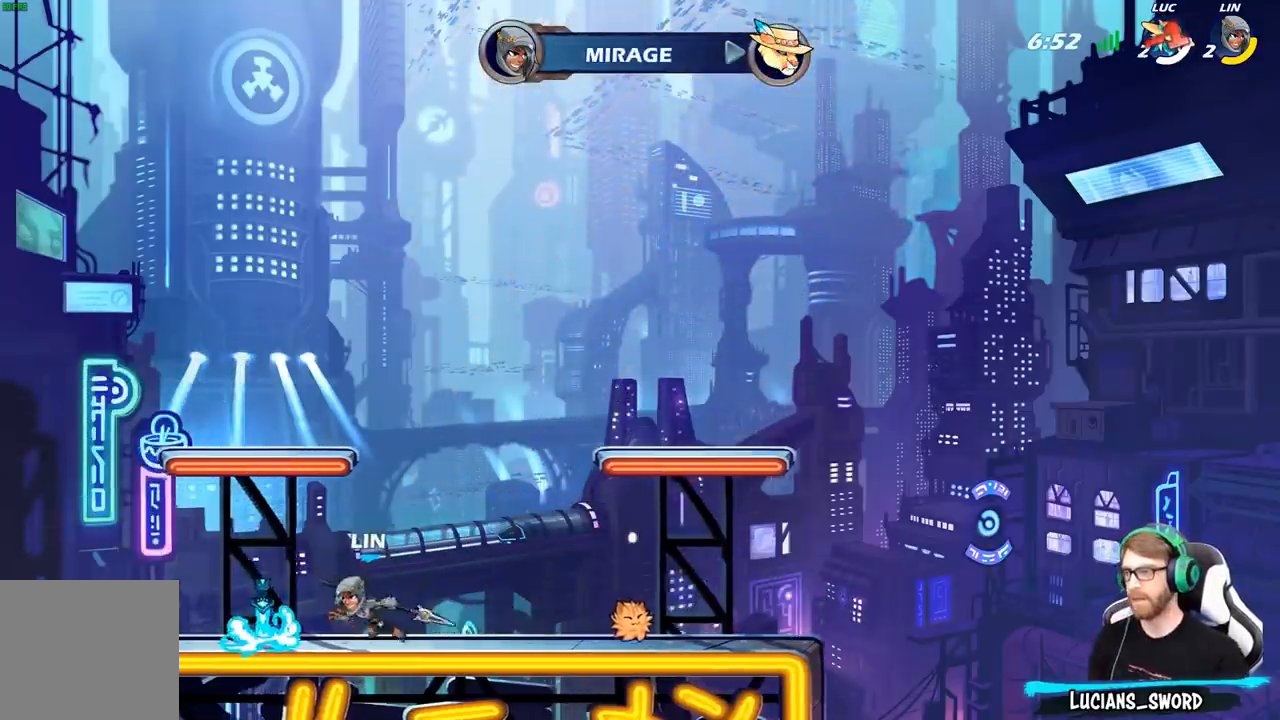
{"buttons": [], "left_stick": "center", "right_stick": "center", "events": []}
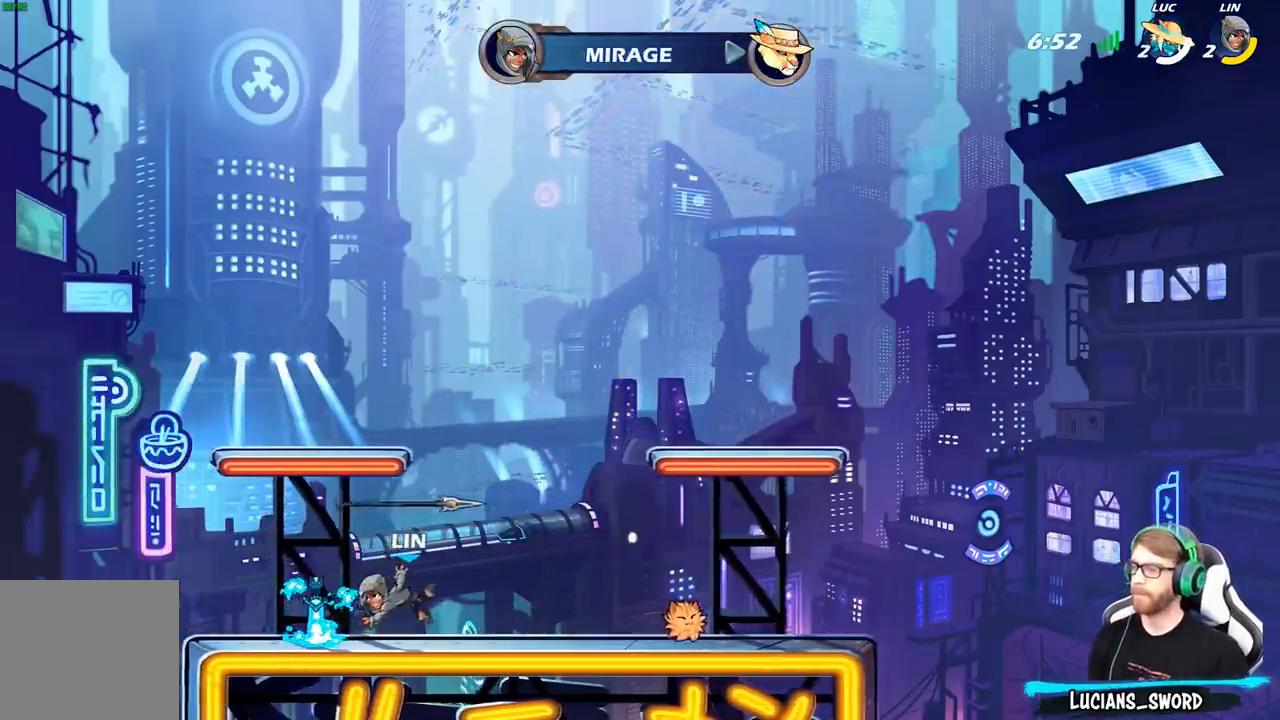
{"buttons": ["SELECT"], "left_stick": "center", "right_stick": "center", "events": [[267, "SELECT", "down"]]}
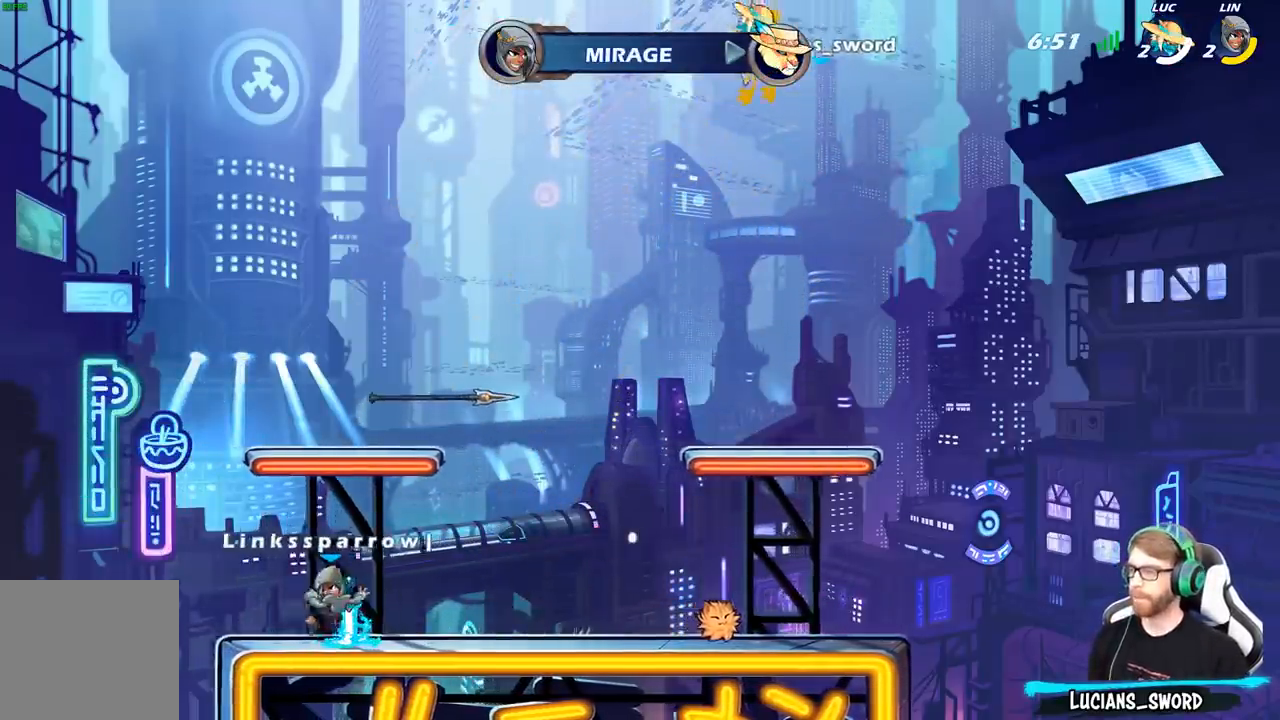
{"buttons": ["SELECT"], "left_stick": "center", "right_stick": "center", "events": []}
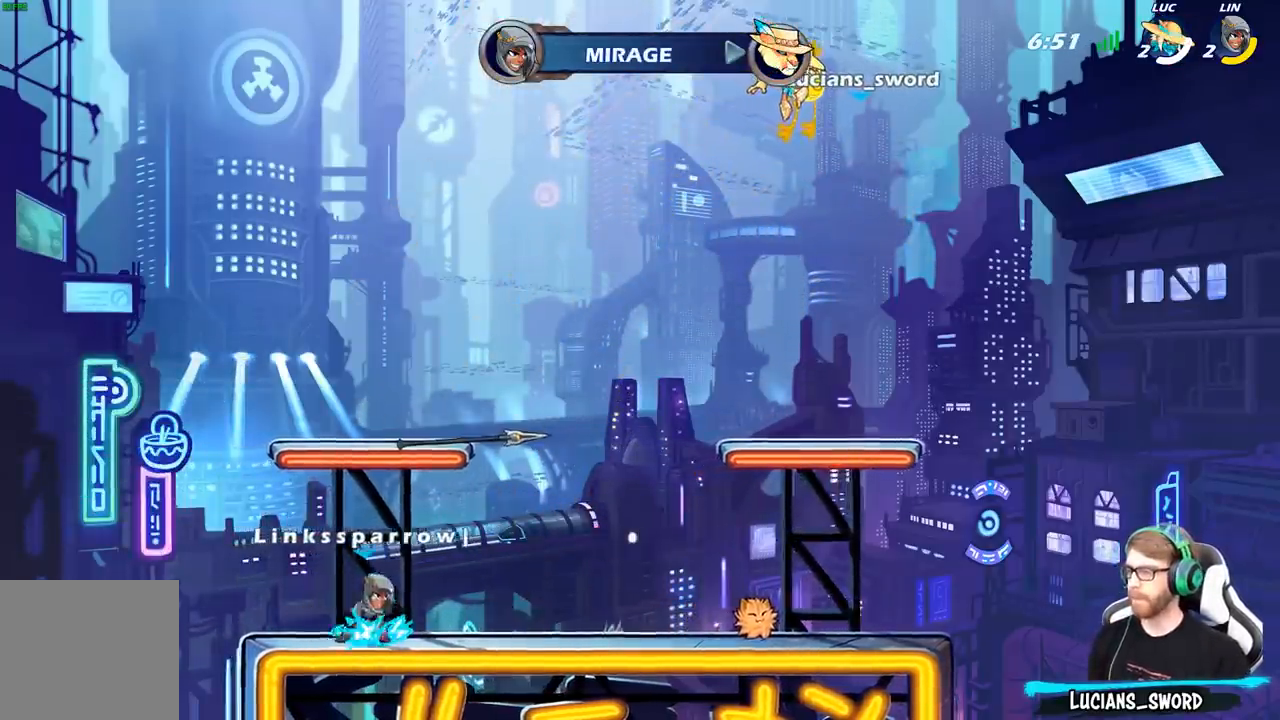
{"buttons": ["SELECT"], "left_stick": "center", "right_stick": "center", "events": []}
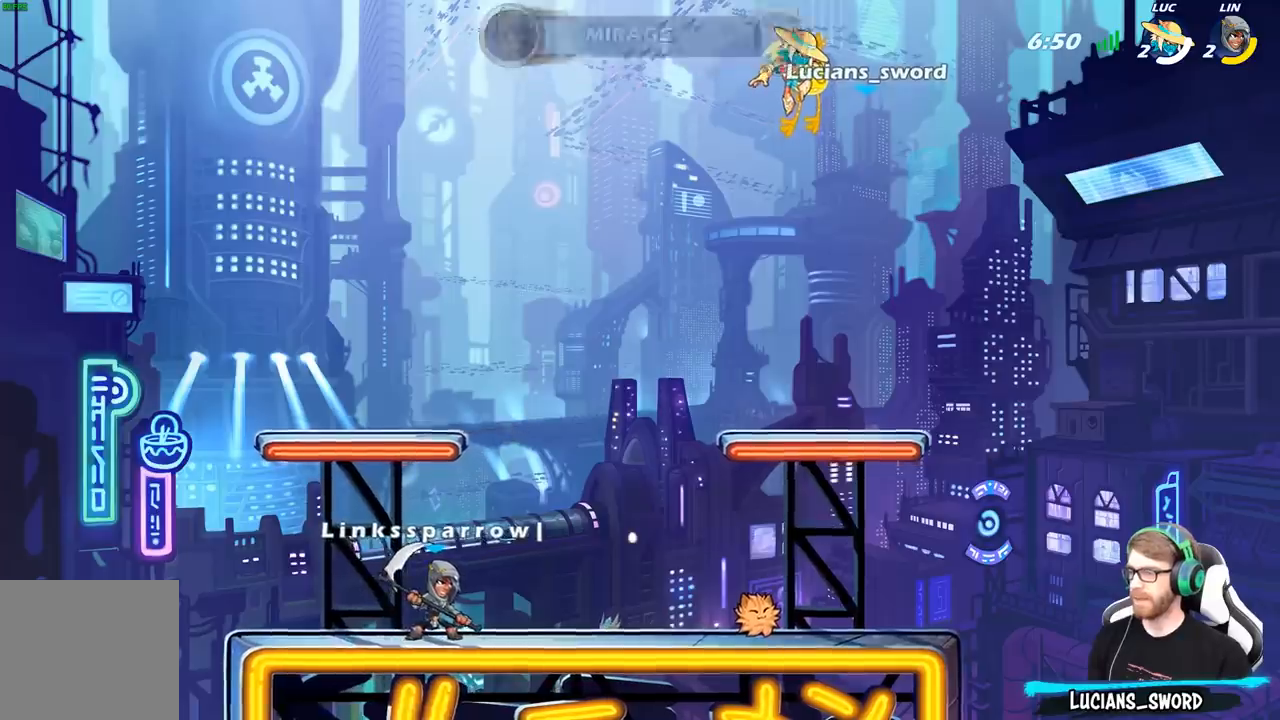
{"buttons": [], "left_stick": "center", "right_stick": "center", "events": [[500, "SELECT", "up"]]}
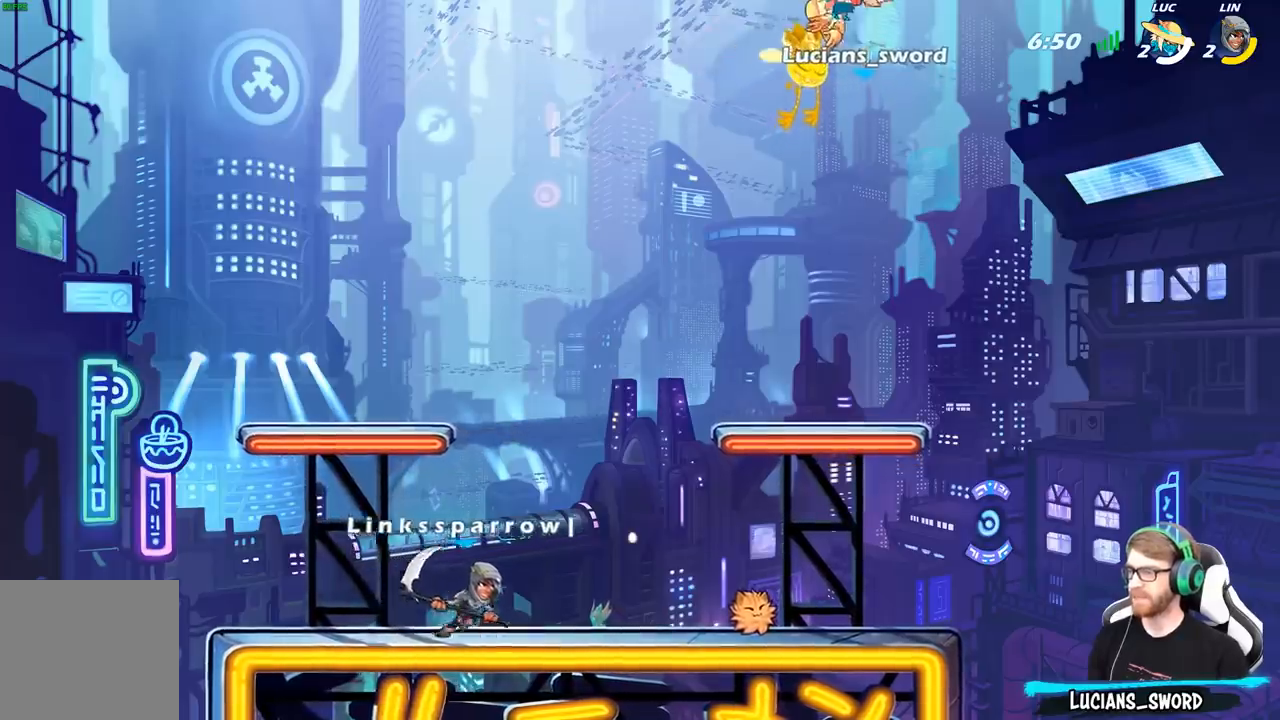
{"buttons": [], "left_stick": "center", "right_stick": "center", "events": []}